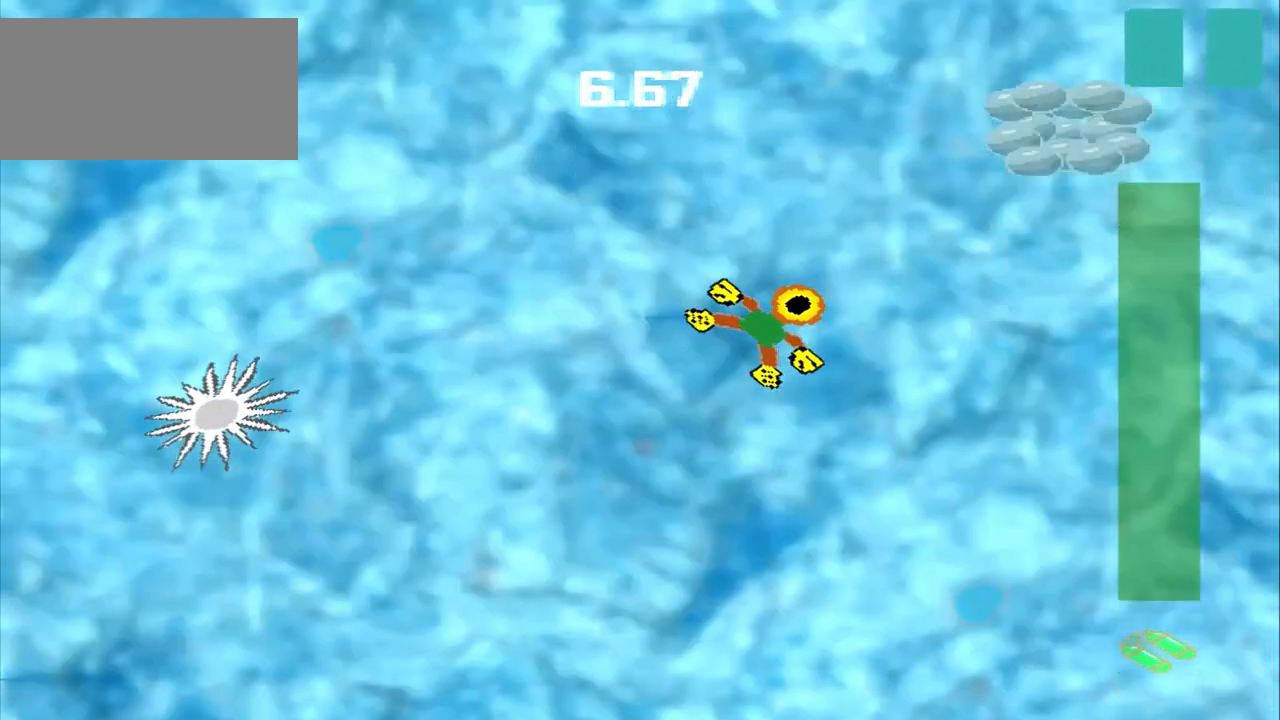
Gameplay with a controller (PlayStation layout); each line is a JSON object with the inputs held at the frame after it. "events" lists button and stick changes between this image and that frame as [ms after this image, input, new state], when the widget could be followed in between. Not read: L2 L3 R2 R3 right_stick.
{"buttons": [], "left_stick": "up-right", "events": []}
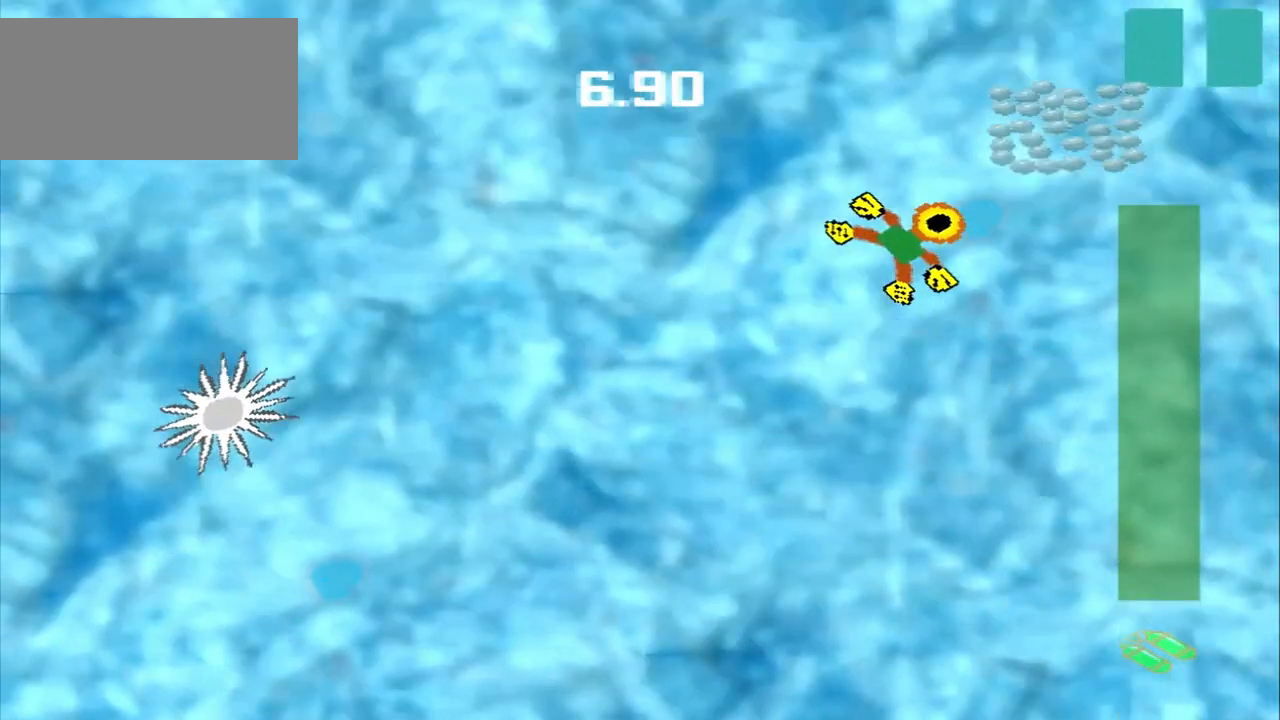
{"buttons": [], "left_stick": "down-left", "events": [[250, "left_stick", "center"], [375, "left_stick", "down-left"]]}
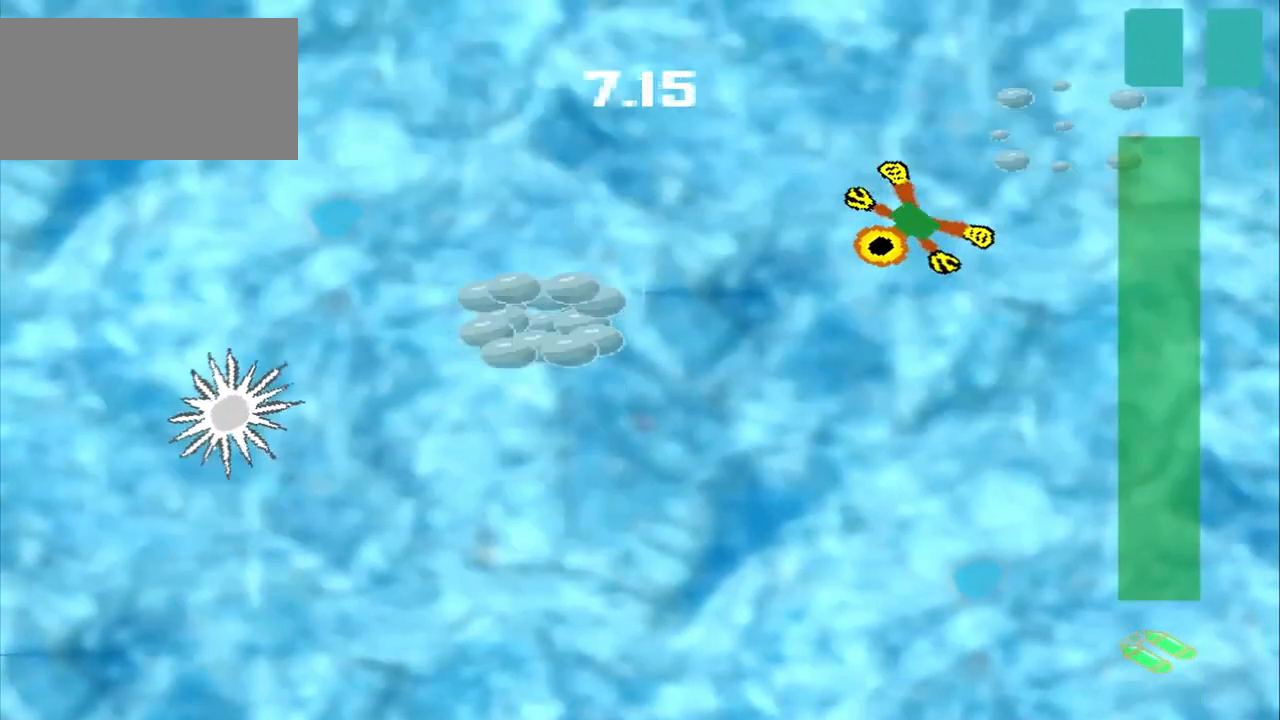
{"buttons": [], "left_stick": "down-left", "events": []}
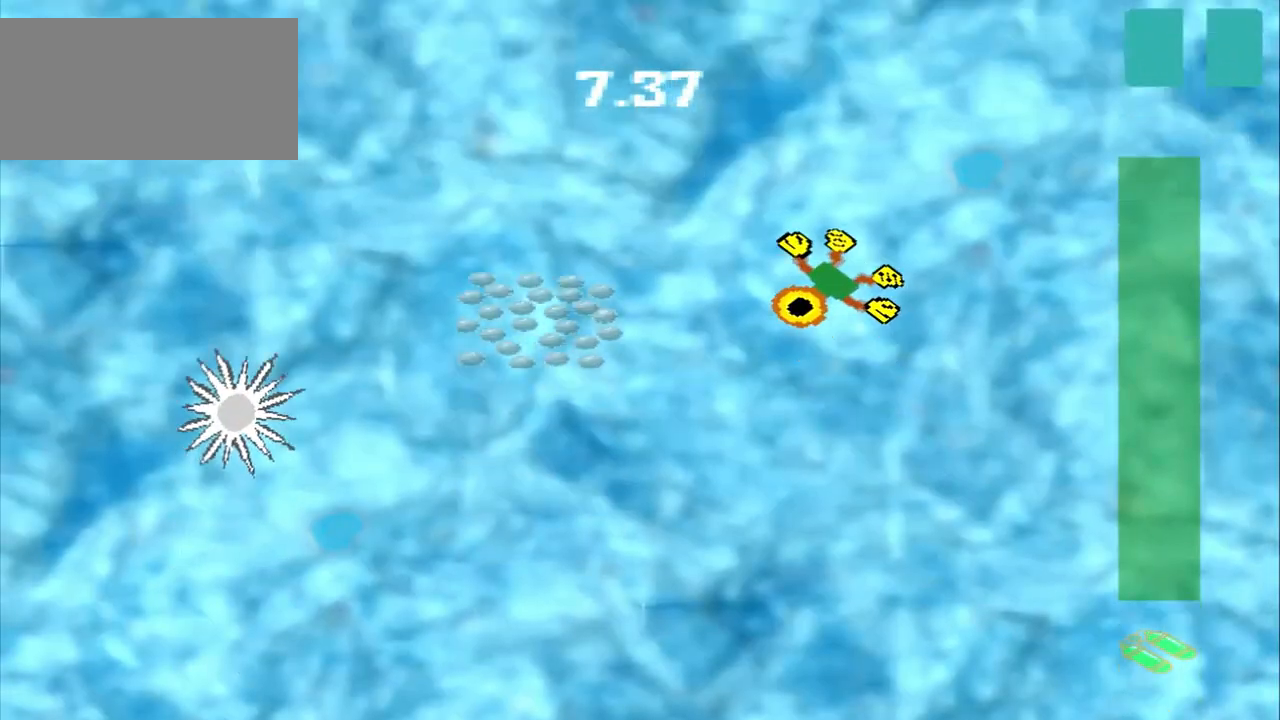
{"buttons": [], "left_stick": "left", "events": [[333, "left_stick", "left"]]}
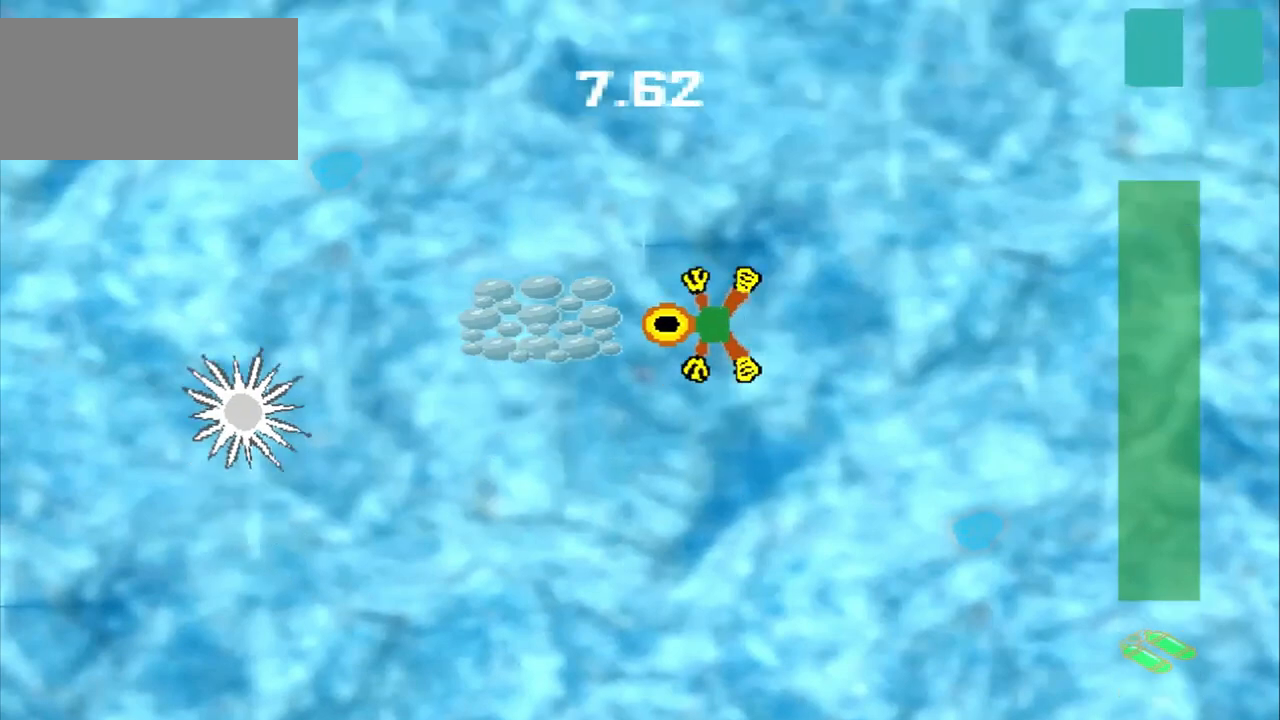
{"buttons": [], "left_stick": "down-left", "events": [[167, "left_stick", "center"], [333, "left_stick", "down-left"]]}
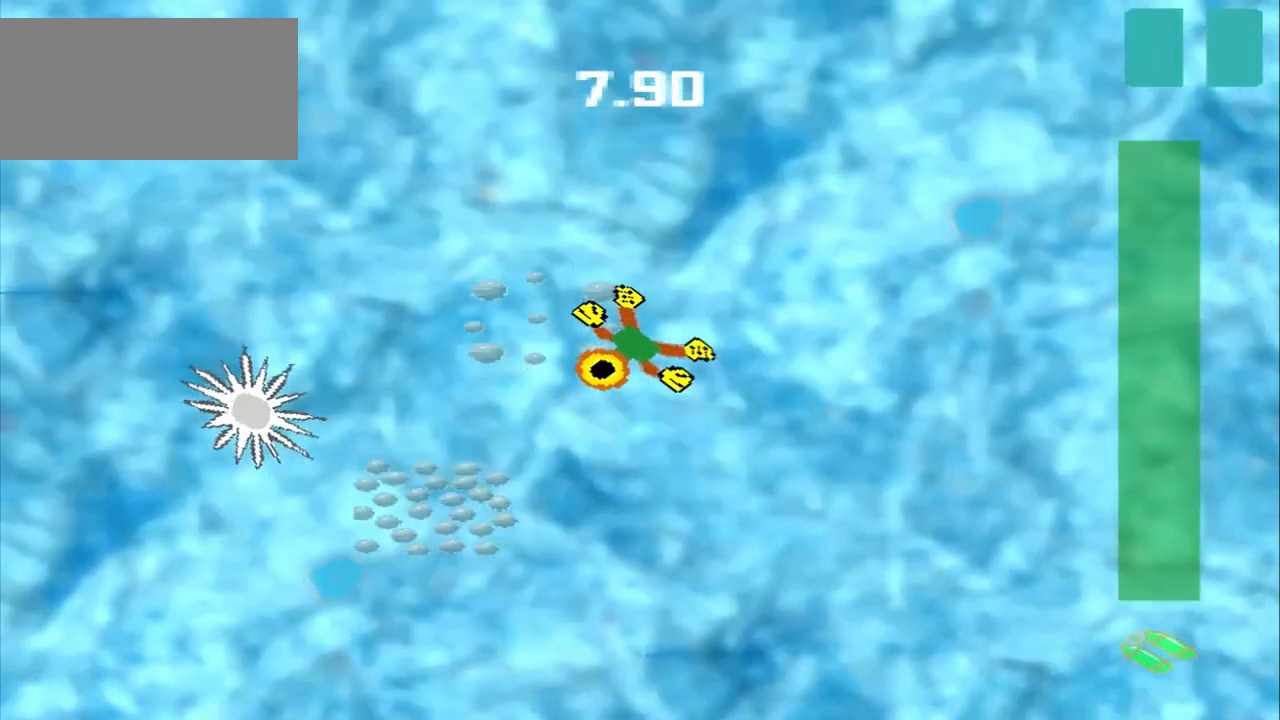
{"buttons": [], "left_stick": "down-left", "events": []}
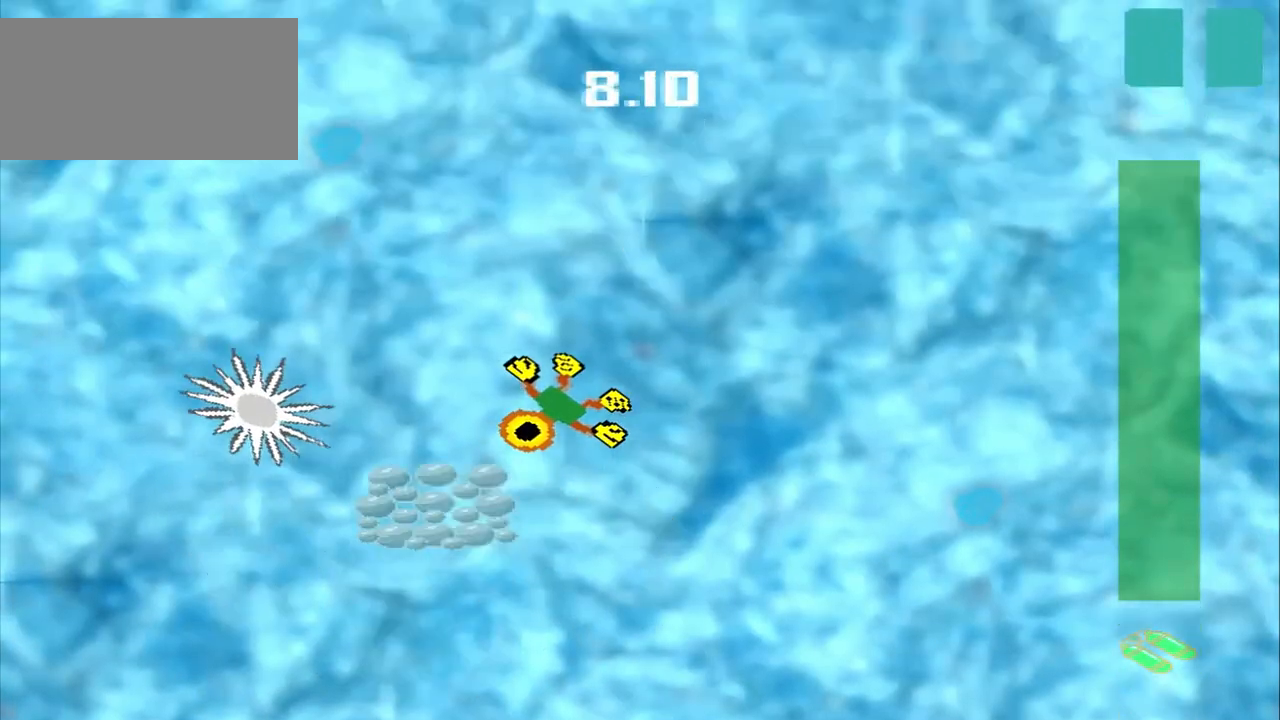
{"buttons": [], "left_stick": "down-right", "events": [[42, "left_stick", "center"], [208, "left_stick", "down-right"]]}
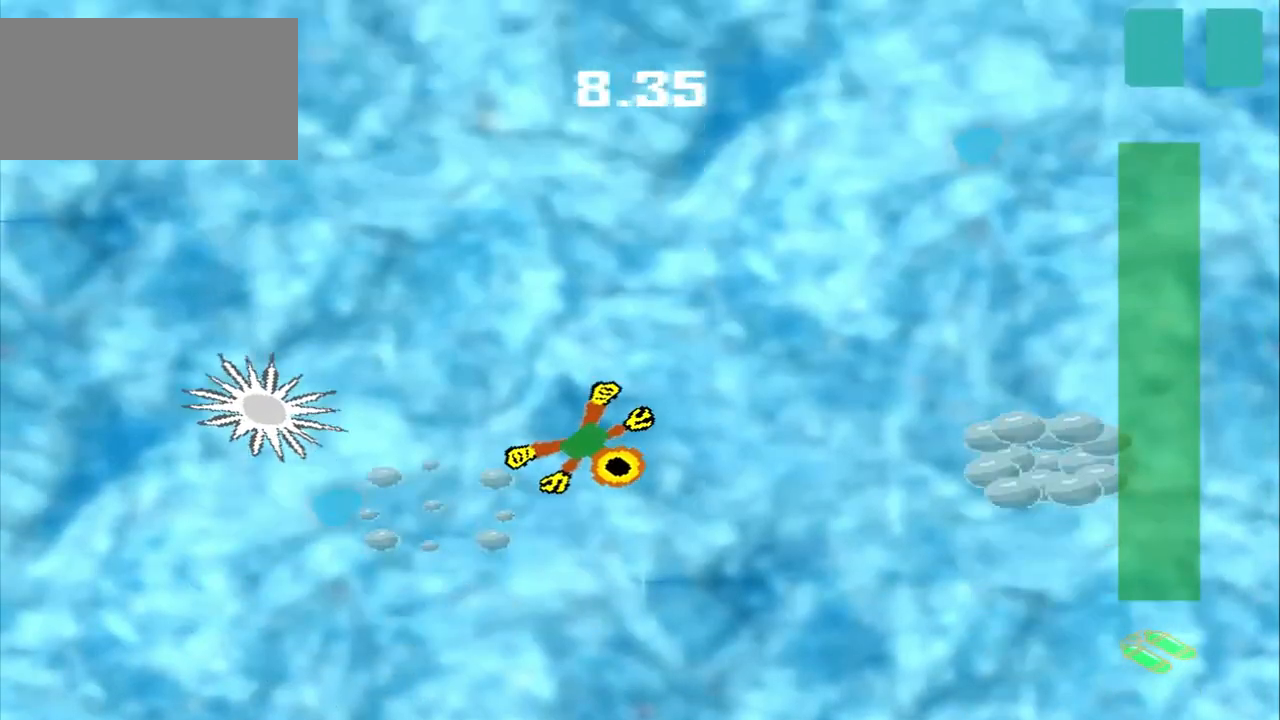
{"buttons": [], "left_stick": "right", "events": [[83, "left_stick", "right"]]}
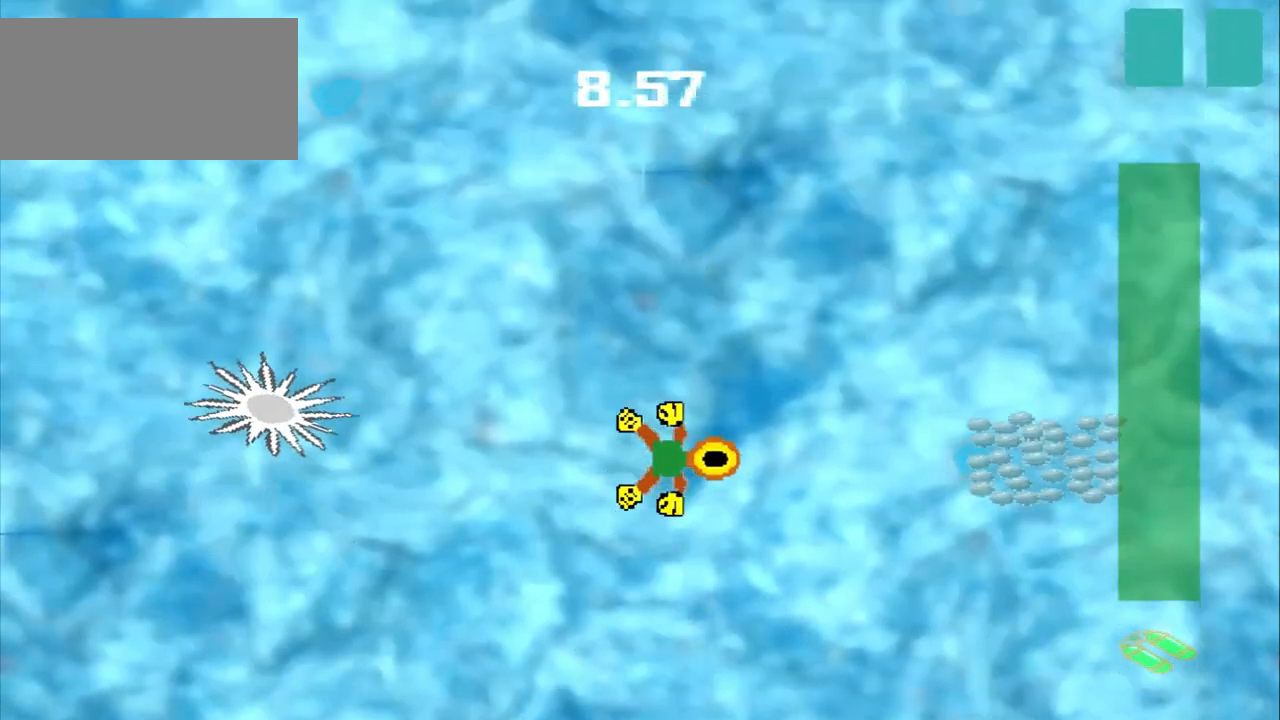
{"buttons": [], "left_stick": "right", "events": []}
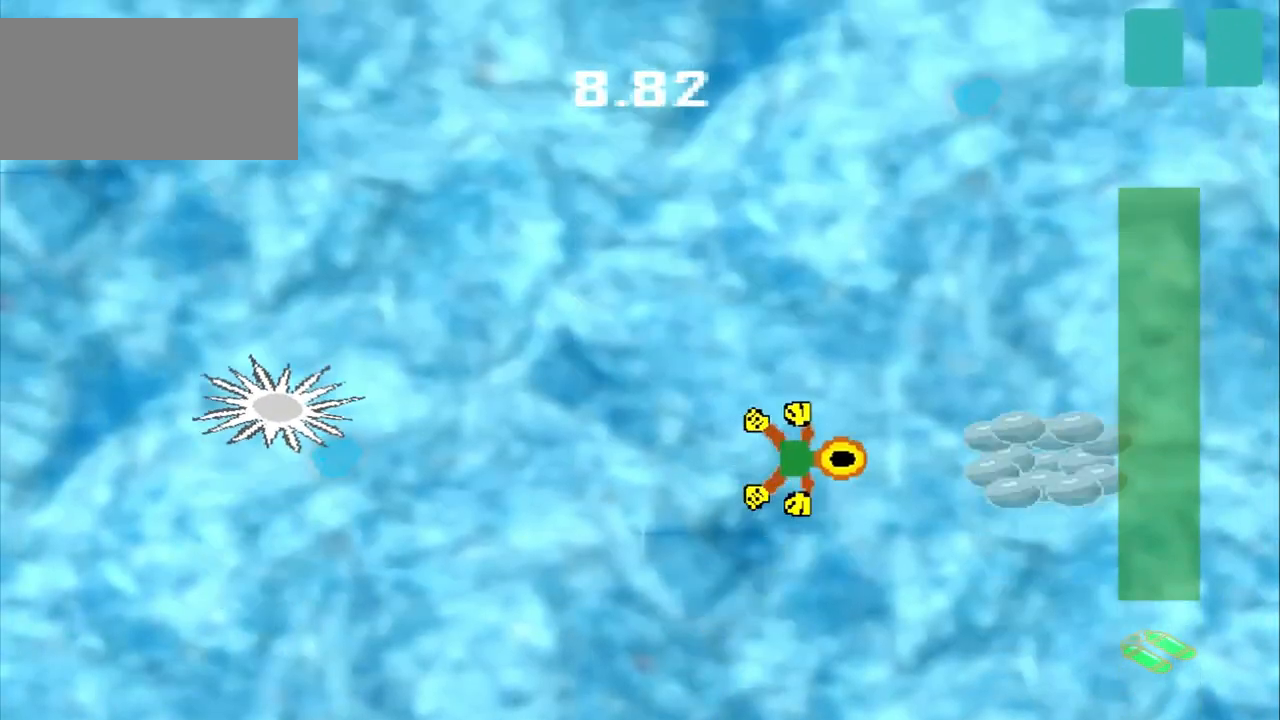
{"buttons": [], "left_stick": "center", "events": [[417, "left_stick", "center"]]}
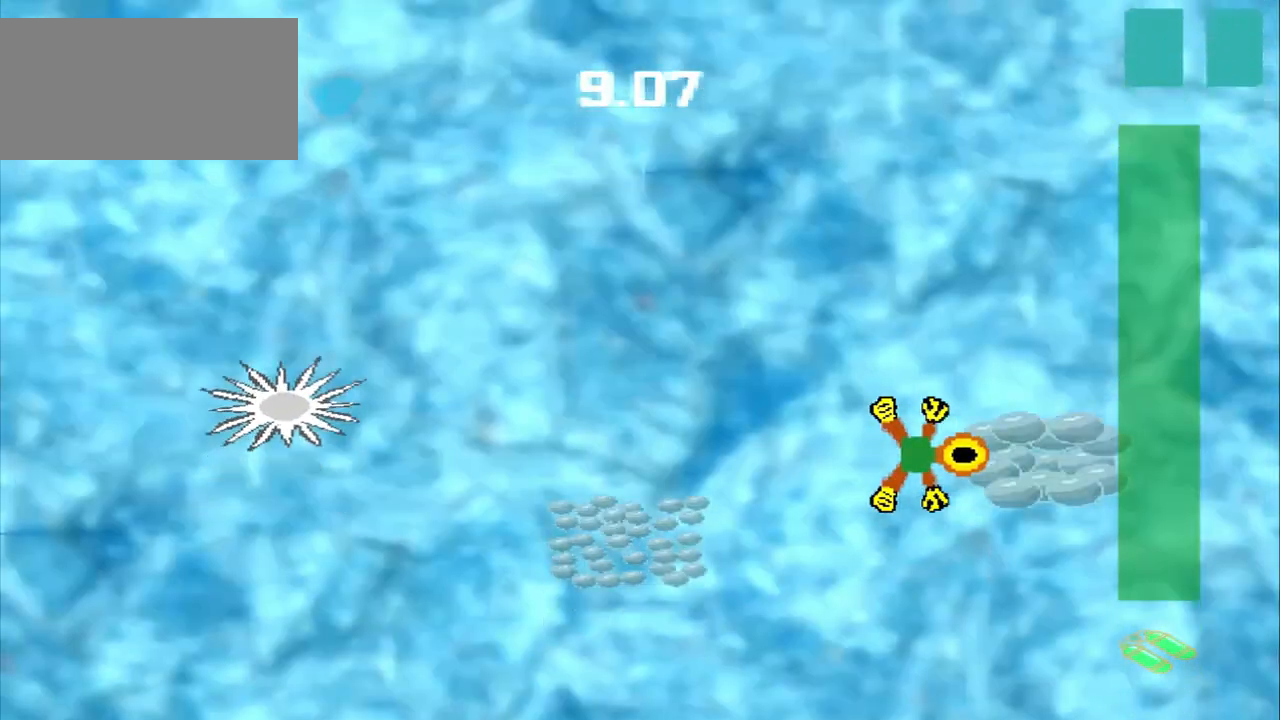
{"buttons": [], "left_stick": "down-left", "events": [[42, "left_stick", "down-left"]]}
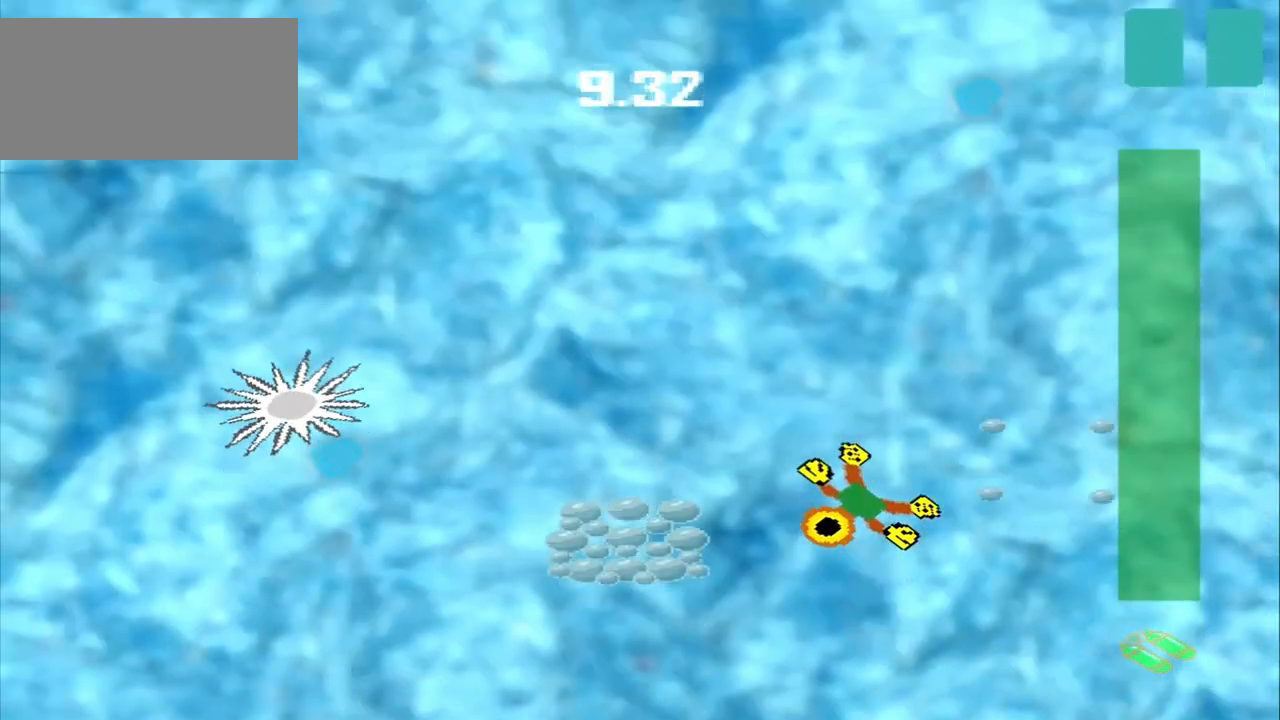
{"buttons": [], "left_stick": "left", "events": [[250, "left_stick", "left"]]}
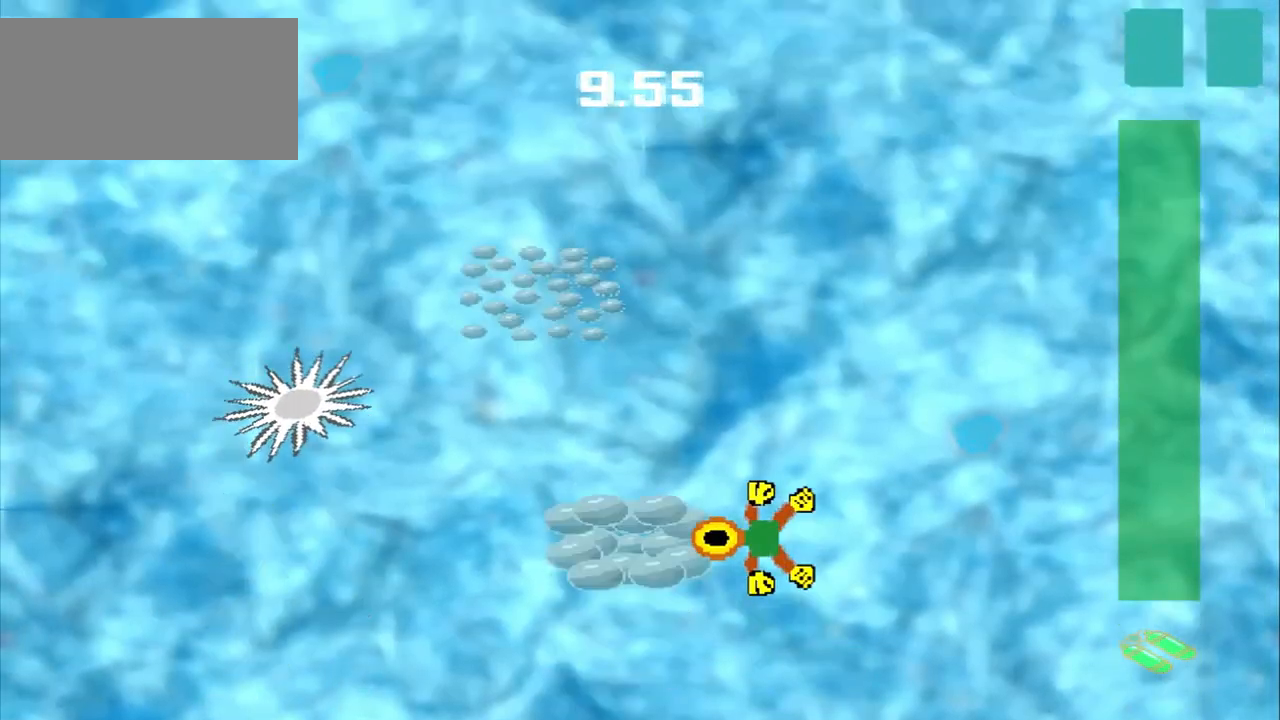
{"buttons": [], "left_stick": "up-left", "events": [[42, "left_stick", "center"], [208, "left_stick", "up-left"]]}
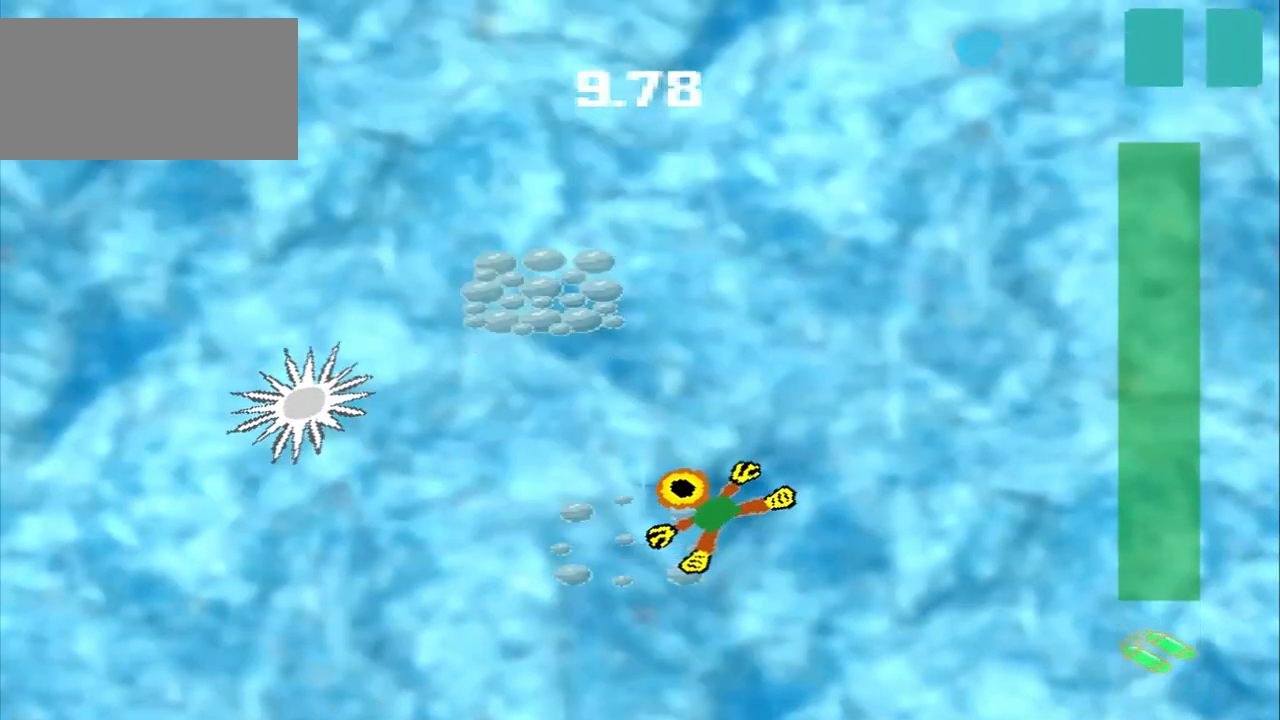
{"buttons": [], "left_stick": "up-left", "events": []}
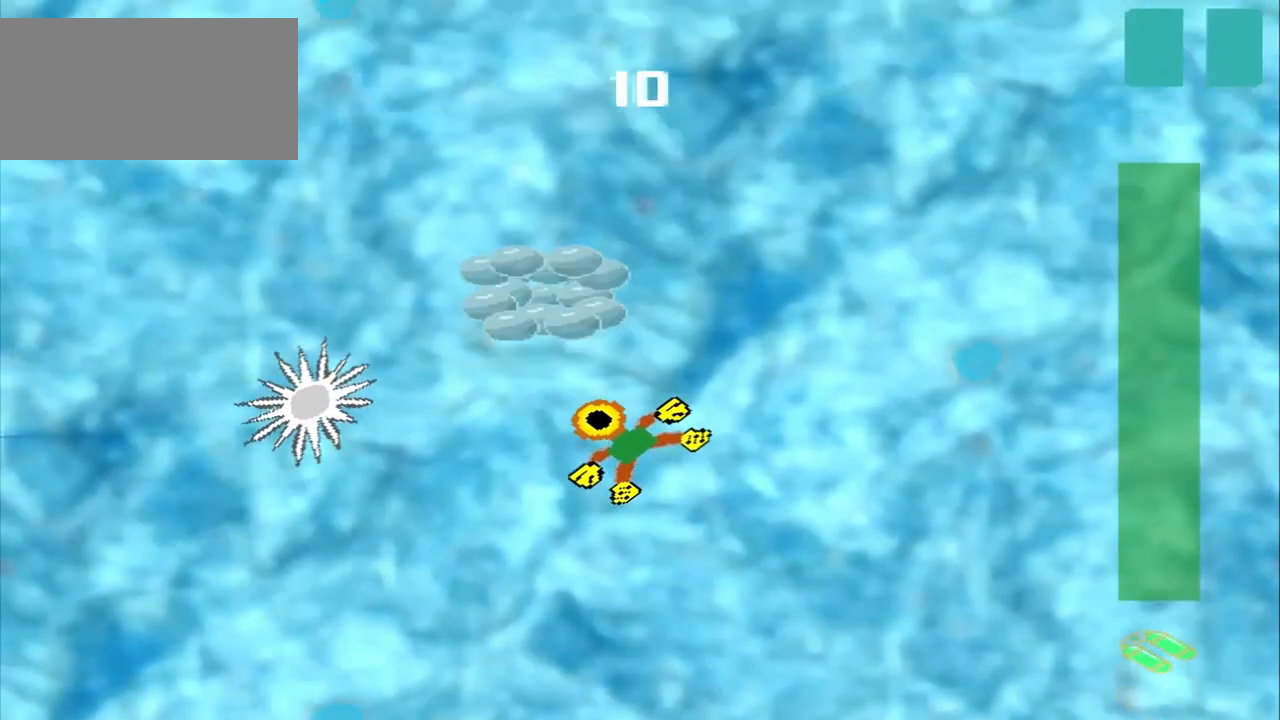
{"buttons": [], "left_stick": "center", "events": [[417, "left_stick", "center"]]}
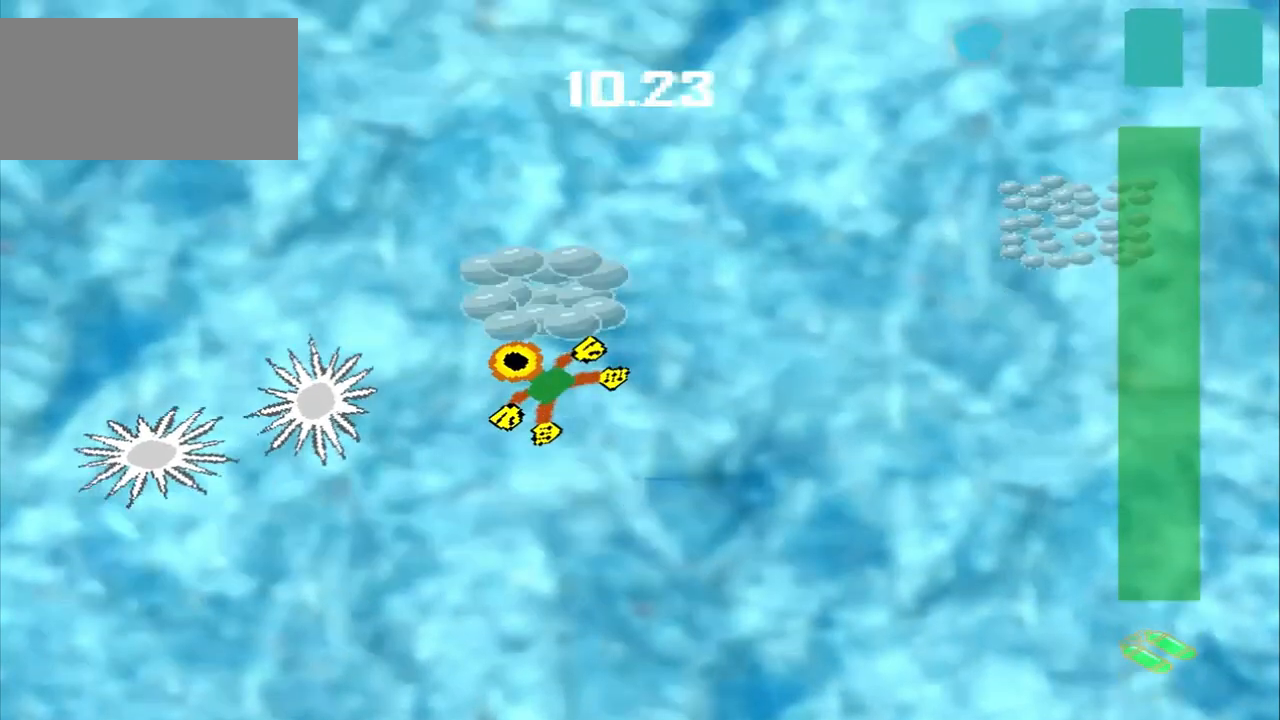
{"buttons": [], "left_stick": "up-right", "events": [[42, "left_stick", "up-right"]]}
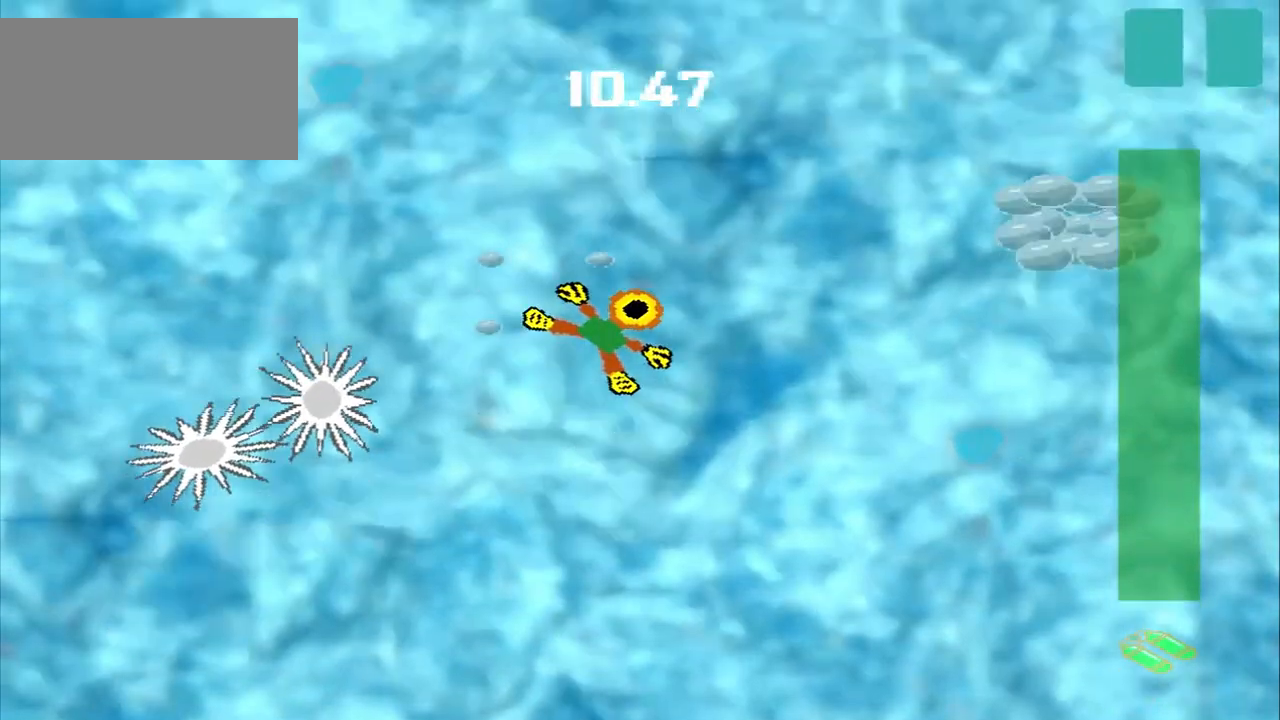
{"buttons": [], "left_stick": "up-right", "events": []}
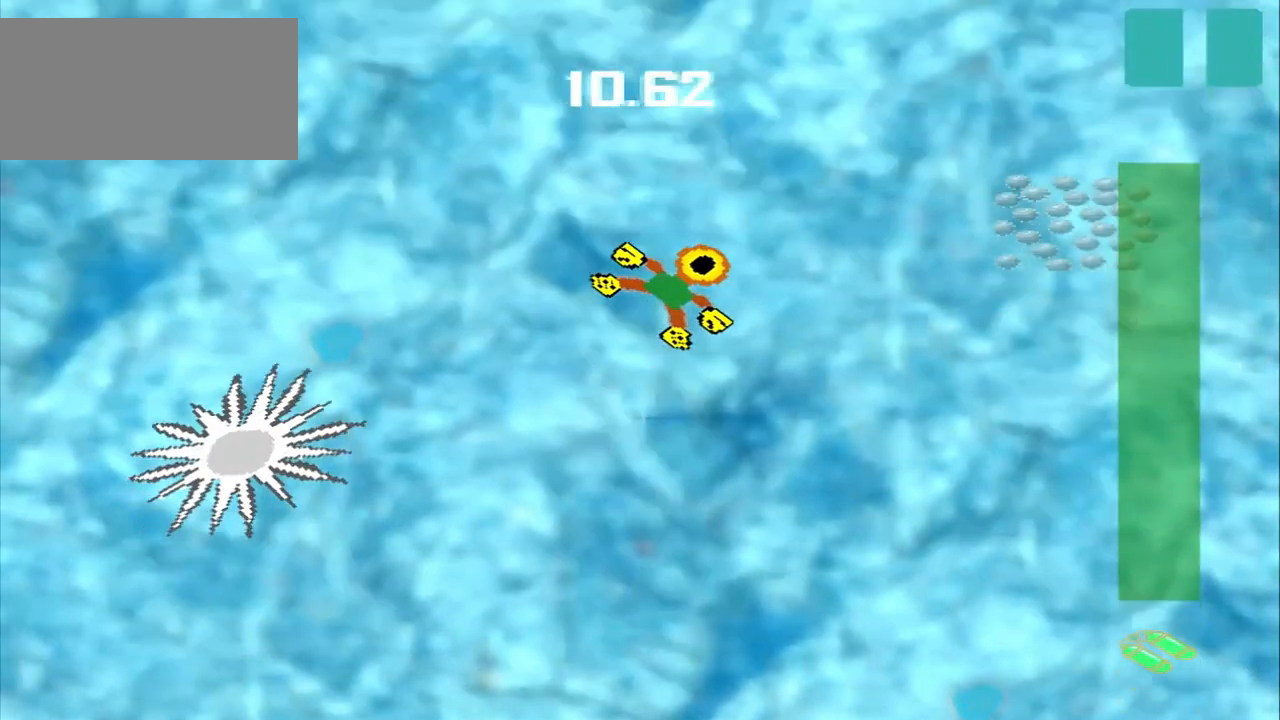
{"buttons": [], "left_stick": "right", "events": [[83, "left_stick", "right"]]}
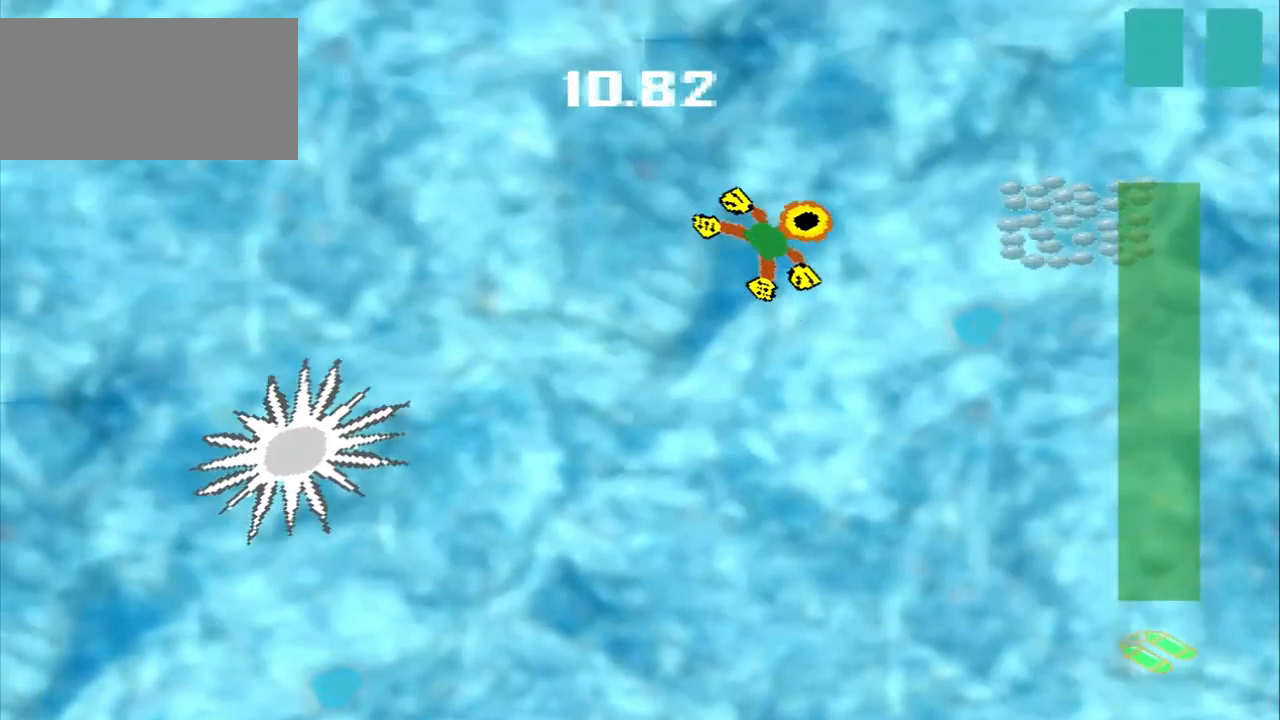
{"buttons": [], "left_stick": "right", "events": []}
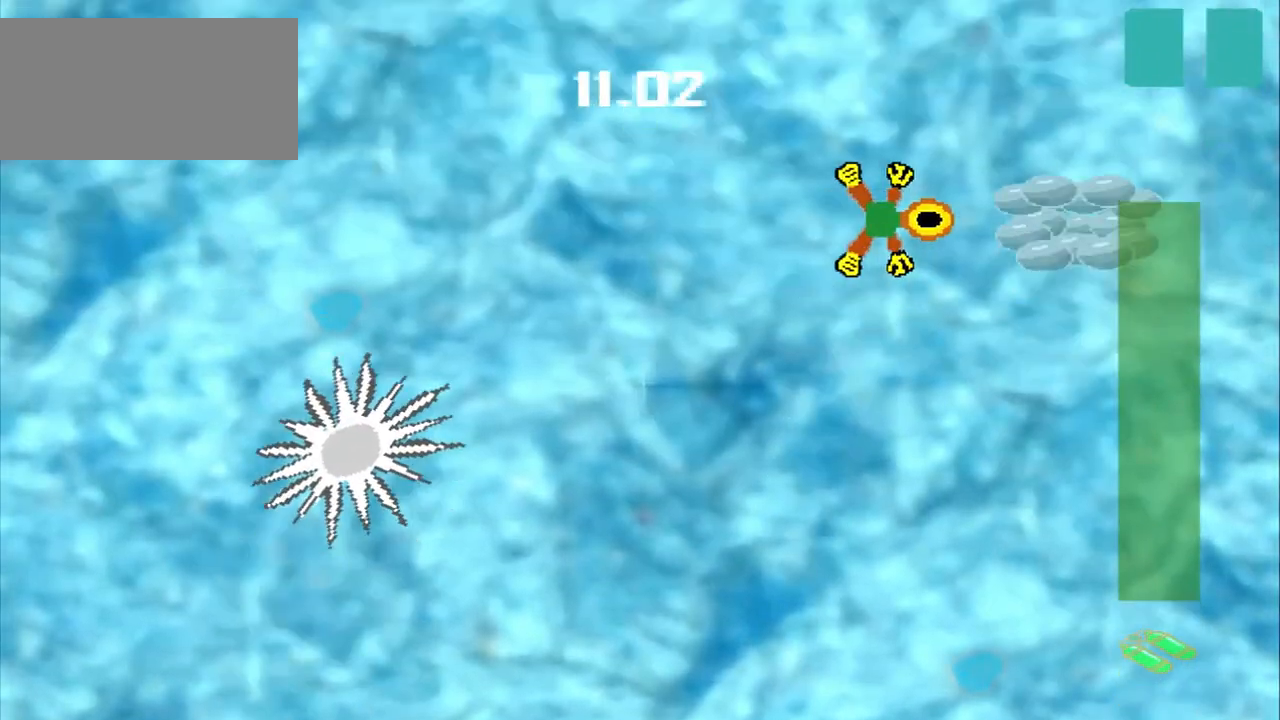
{"buttons": [], "left_stick": "up-left", "events": [[292, "left_stick", "center"], [417, "left_stick", "up-left"]]}
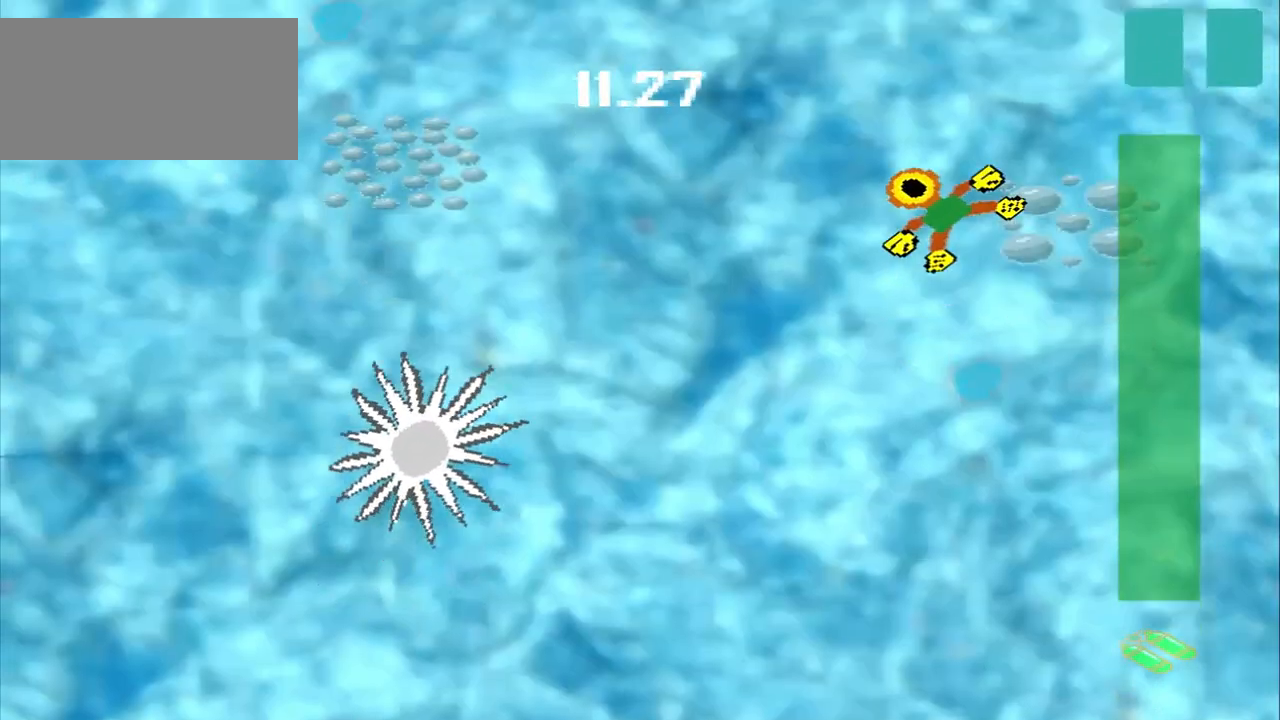
{"buttons": [], "left_stick": "up-left", "events": []}
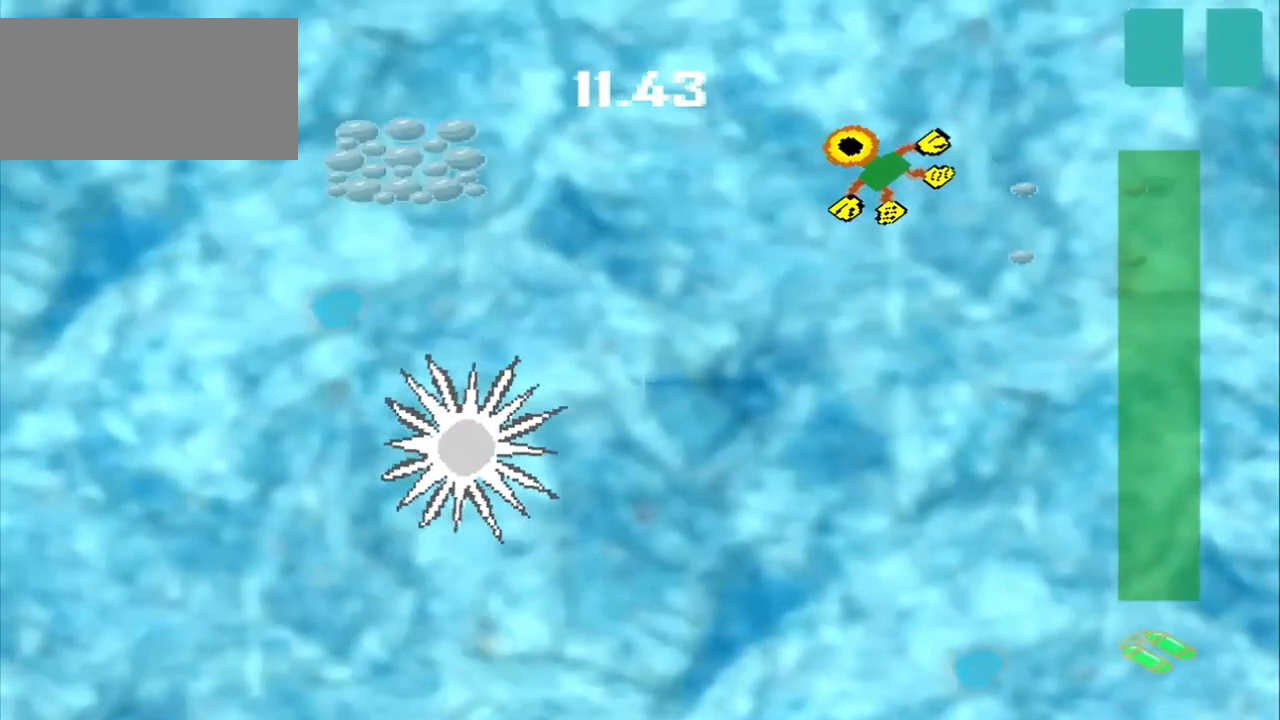
{"buttons": [], "left_stick": "left", "events": [[125, "left_stick", "left"]]}
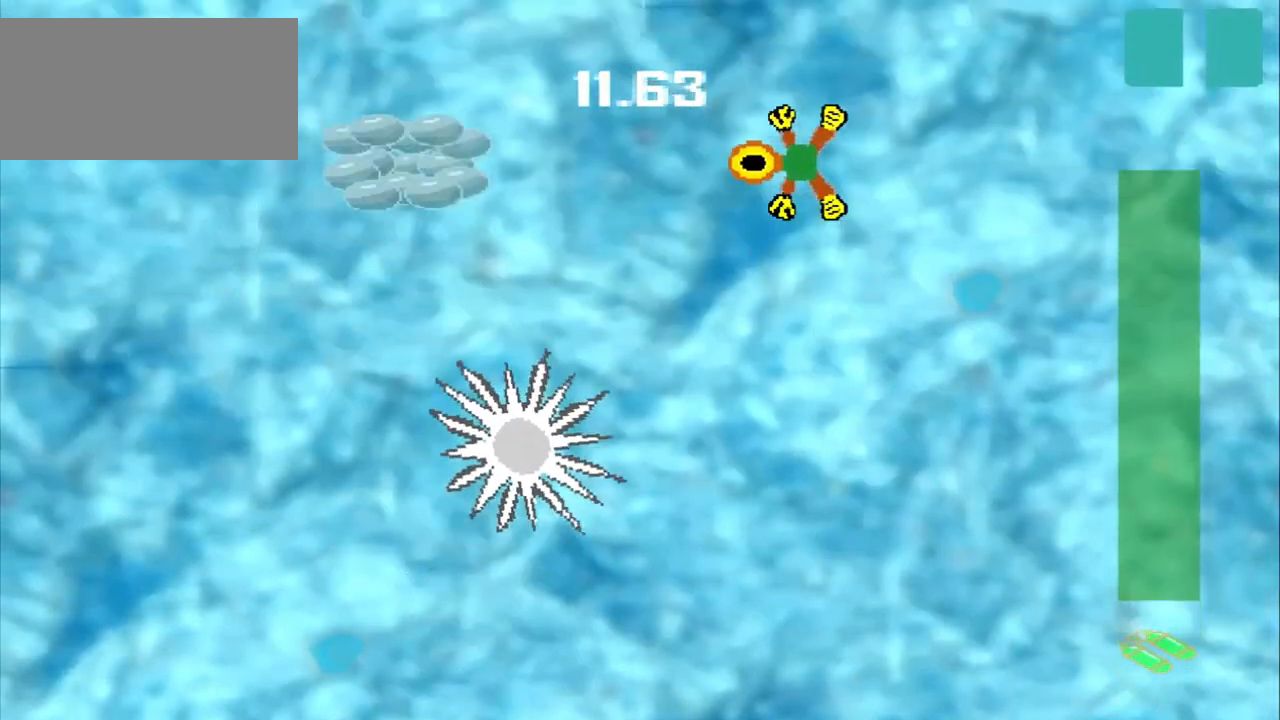
{"buttons": [], "left_stick": "left", "events": []}
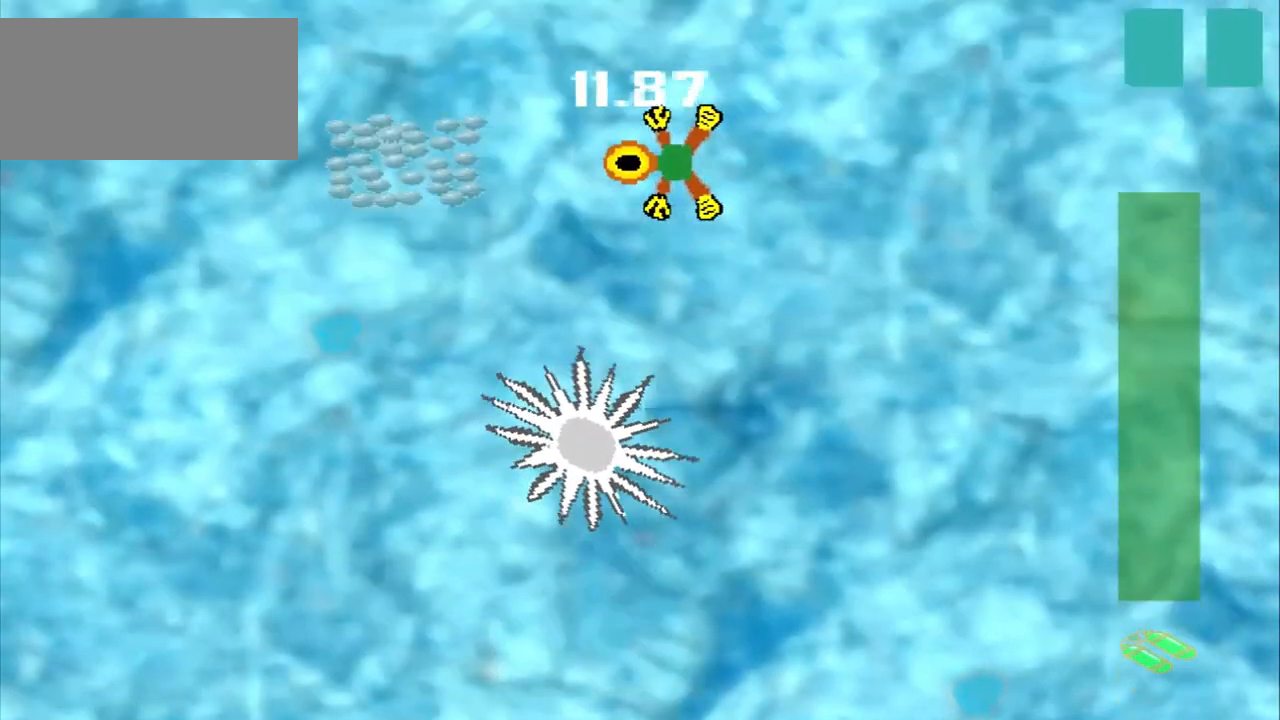
{"buttons": [], "left_stick": "left", "events": []}
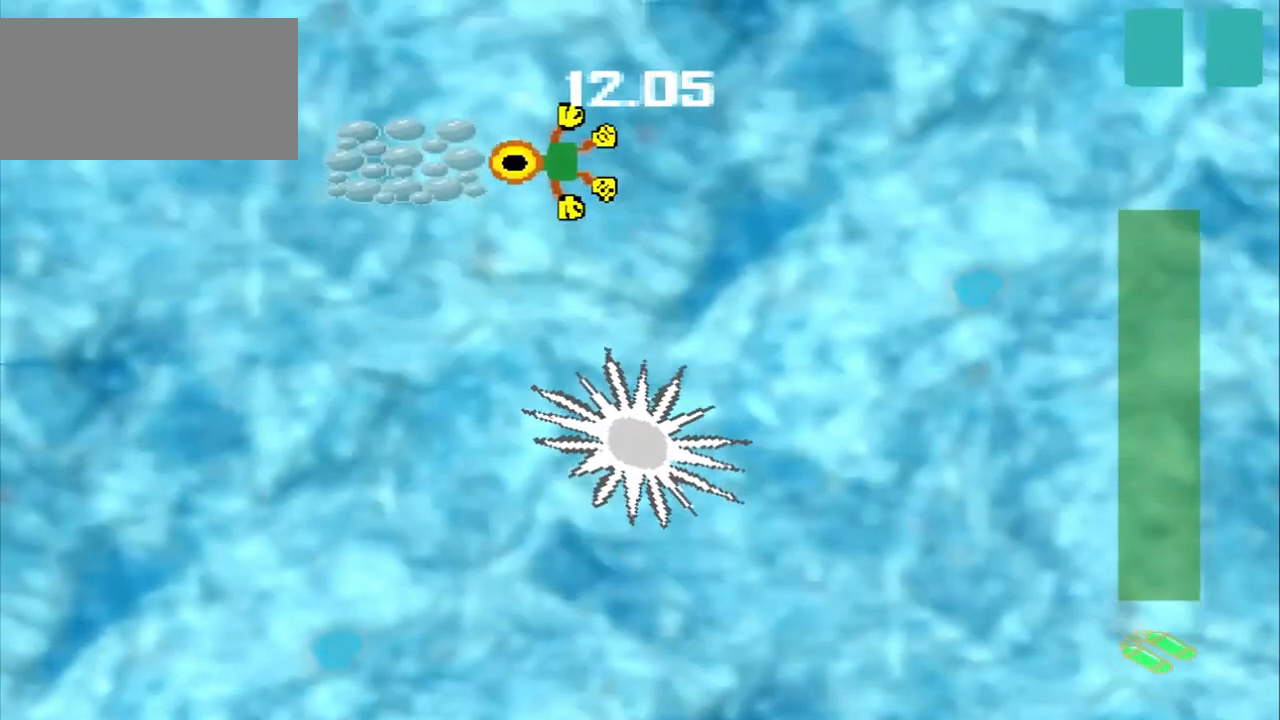
{"buttons": [], "left_stick": "up-right", "events": [[83, "left_stick", "center"], [250, "left_stick", "up-right"]]}
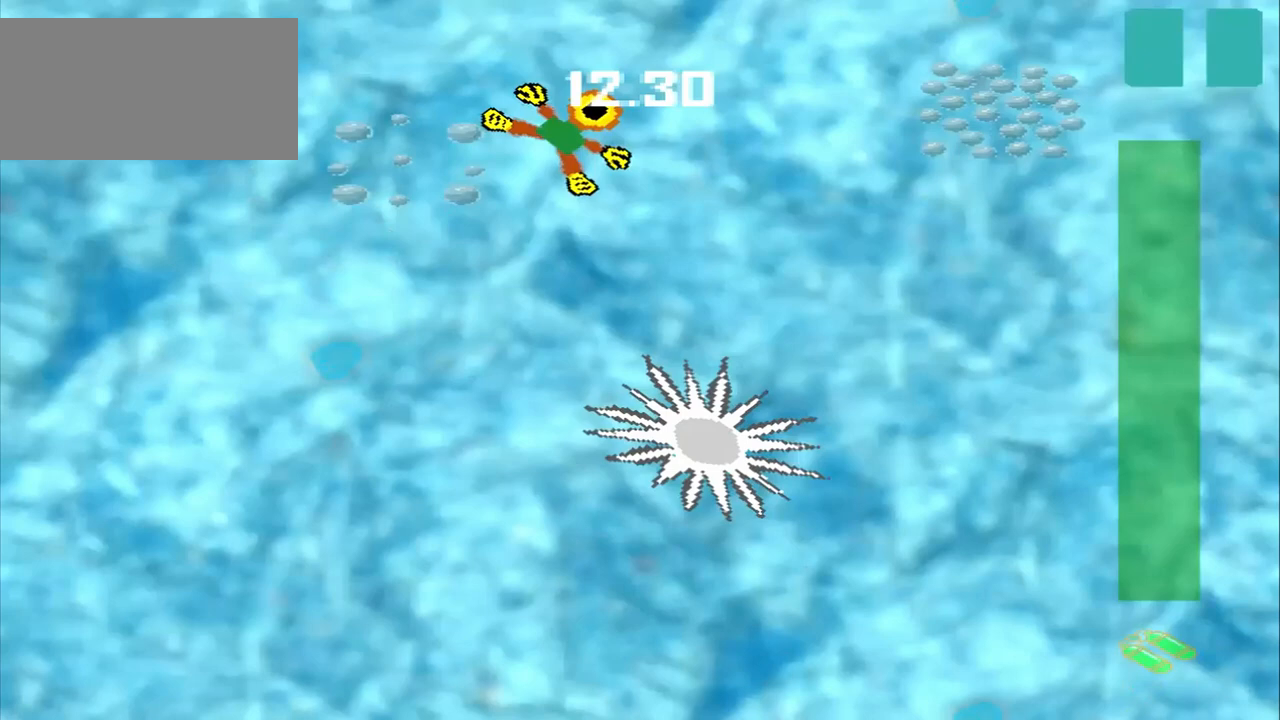
{"buttons": [], "left_stick": "right", "events": [[292, "left_stick", "right"]]}
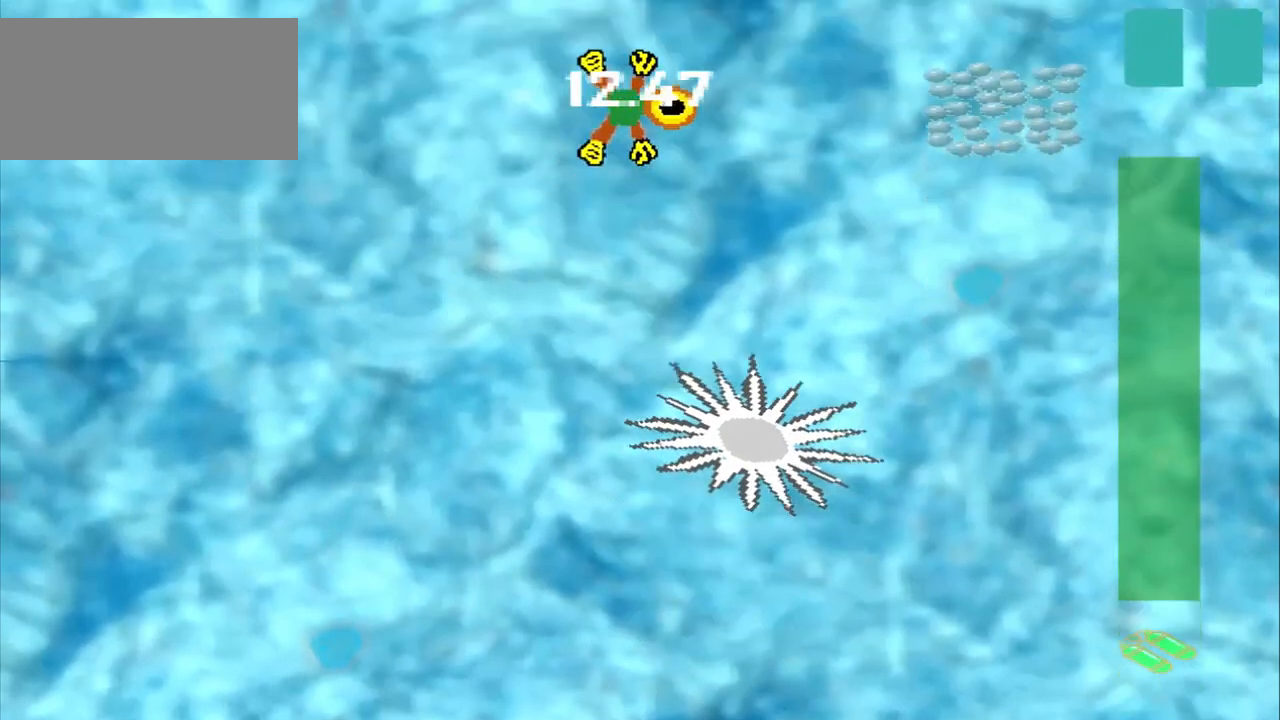
{"buttons": [], "left_stick": "right", "events": []}